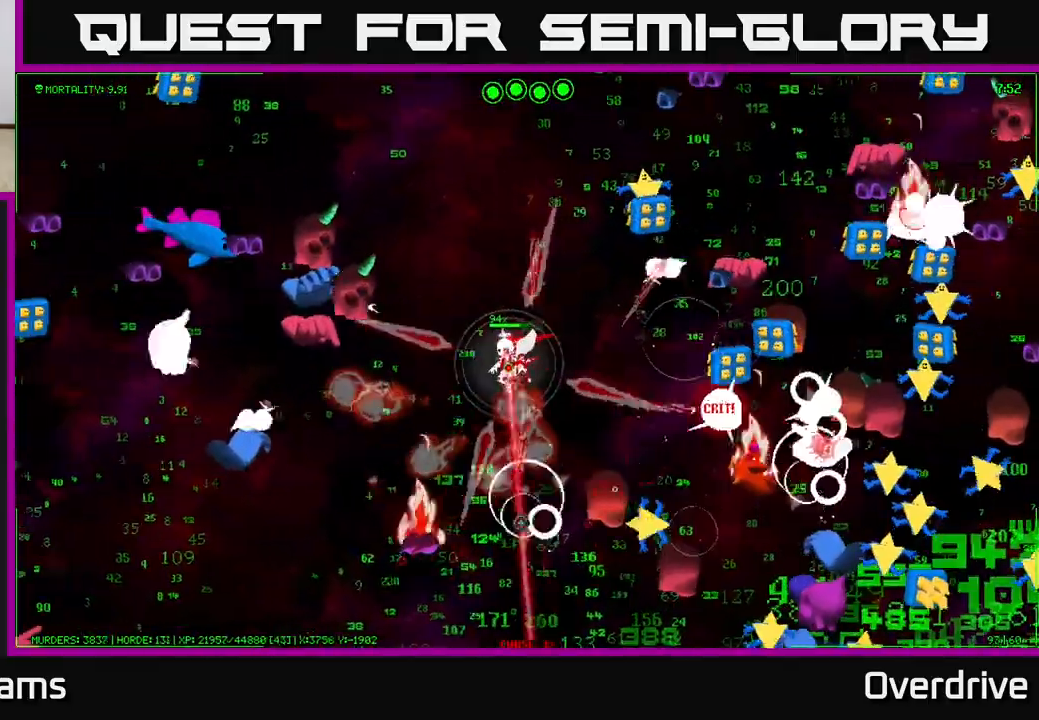
Gameplay with a controller (Xbox layout); each line is a JSON object with the inputs held at the frame after it. "events" lists button and stick changes between this image and that frame as [ms after this image, input, new state], when the widget could be followed in between.
{"buttons": [], "left_stick": "down-left", "right_stick": "down", "events": [[167, "left_stick", "down-left"]]}
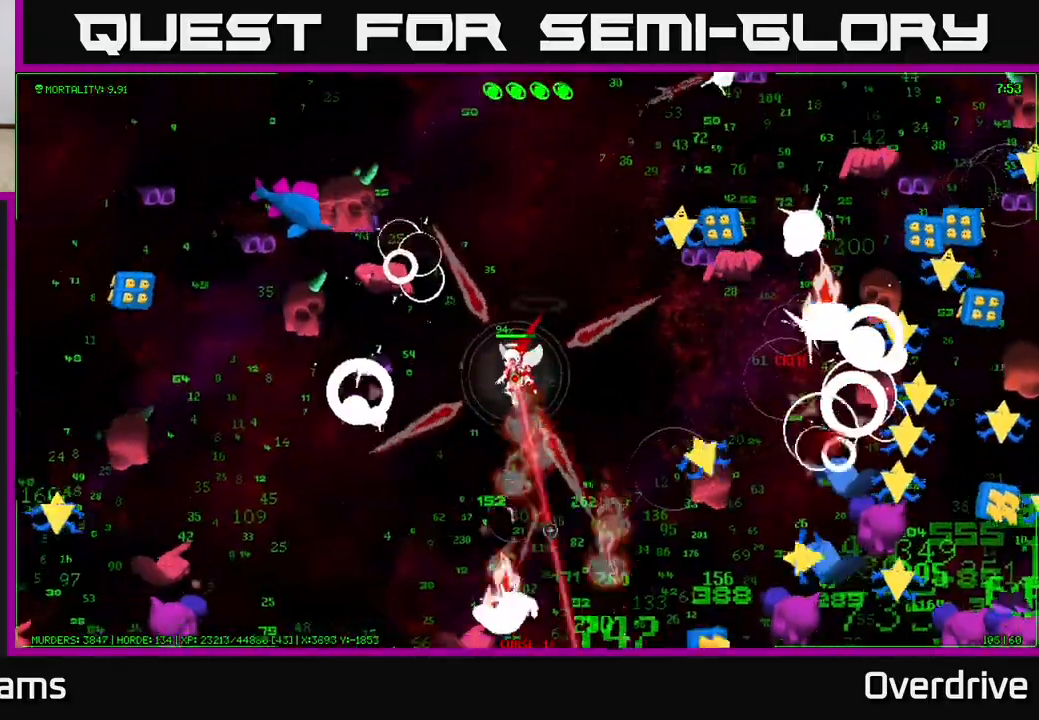
{"buttons": [], "left_stick": "down", "right_stick": "down-right", "events": [[117, "left_stick", "down-right"], [117, "right_stick", "right"], [267, "right_stick", "down-right"], [467, "left_stick", "down"]]}
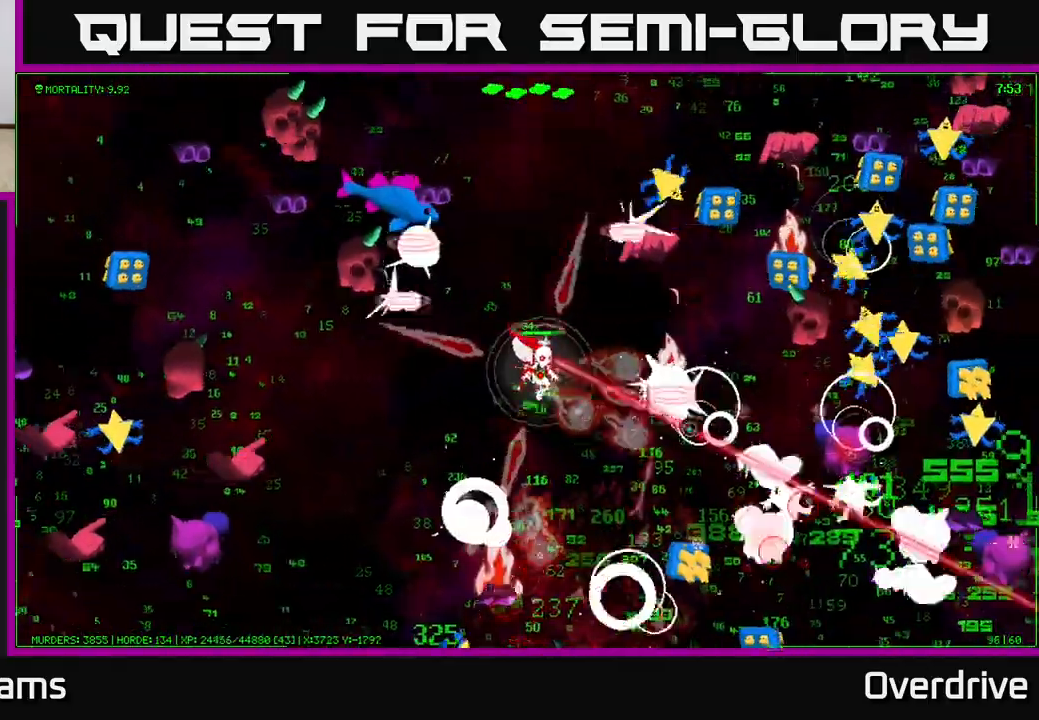
{"buttons": [], "left_stick": "down-right", "right_stick": "down-right", "events": [[150, "left_stick", "down-right"]]}
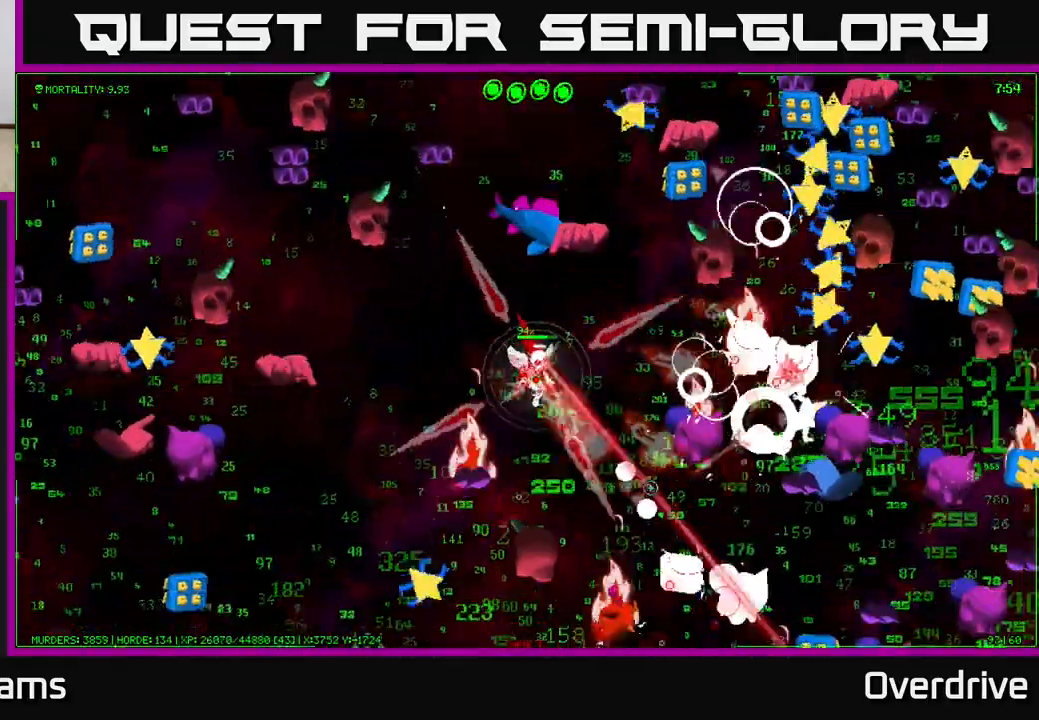
{"buttons": [], "left_stick": "down-right", "right_stick": "down-right", "events": [[183, "right_stick", "down"], [317, "right_stick", "down-right"], [333, "left_stick", "down"], [467, "left_stick", "down-right"]]}
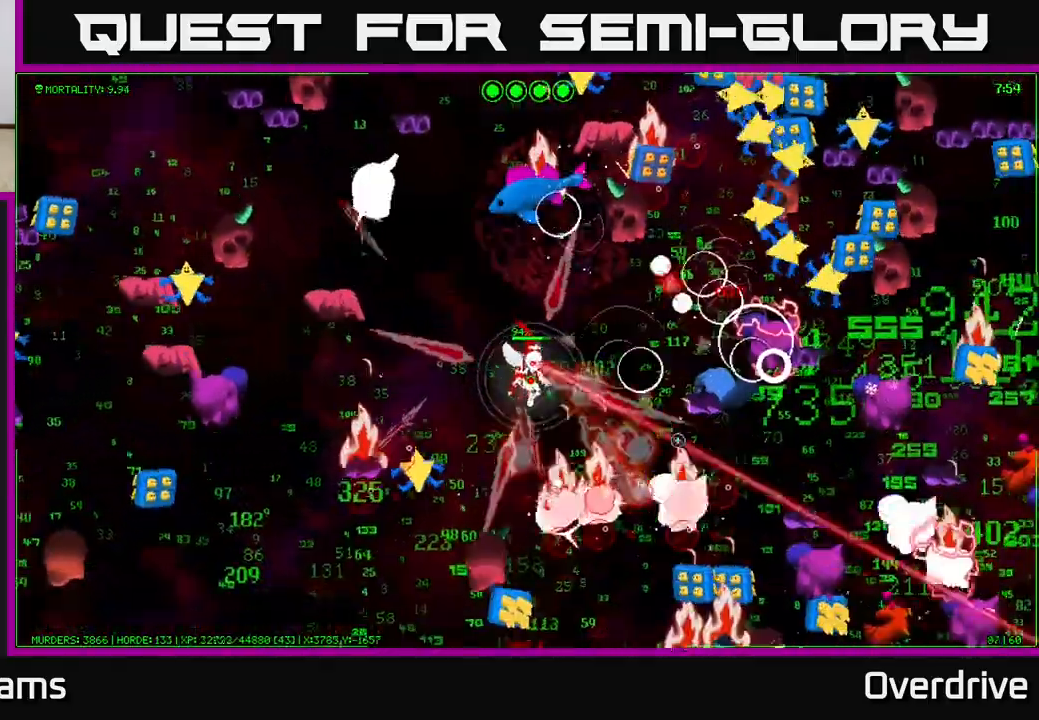
{"buttons": [], "left_stick": "down-left", "right_stick": "right", "events": [[100, "left_stick", "right"], [250, "right_stick", "right"], [333, "left_stick", "down-right"], [483, "left_stick", "down-left"]]}
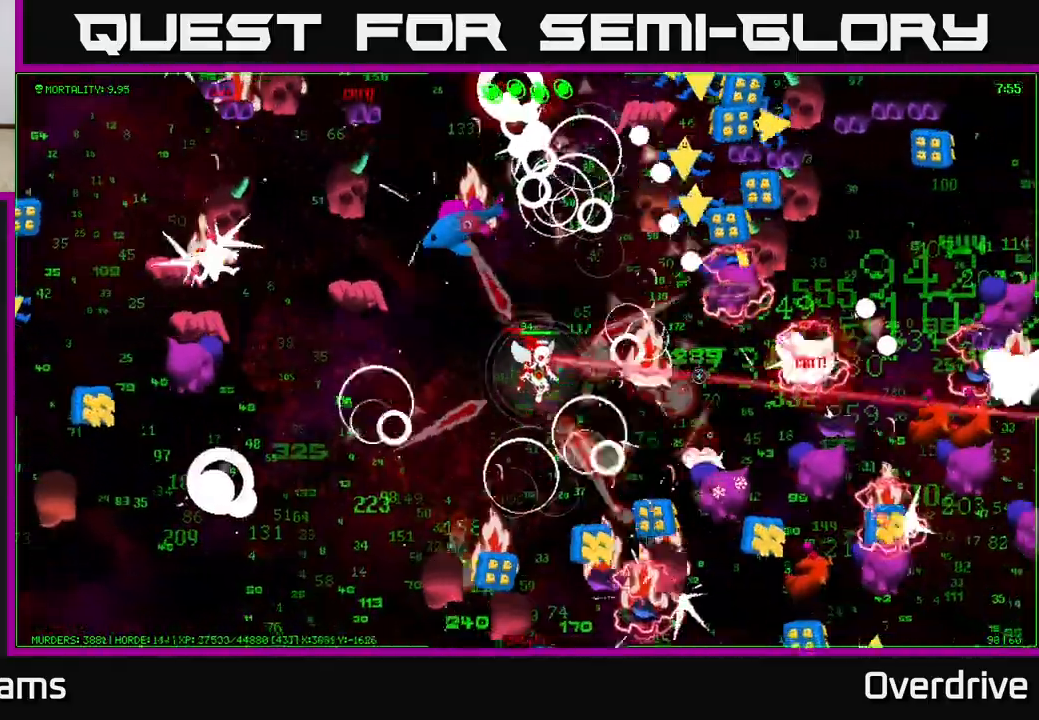
{"buttons": [], "left_stick": "right", "right_stick": "right", "events": [[33, "right_stick", "down-right"], [117, "left_stick", "right"], [433, "right_stick", "right"]]}
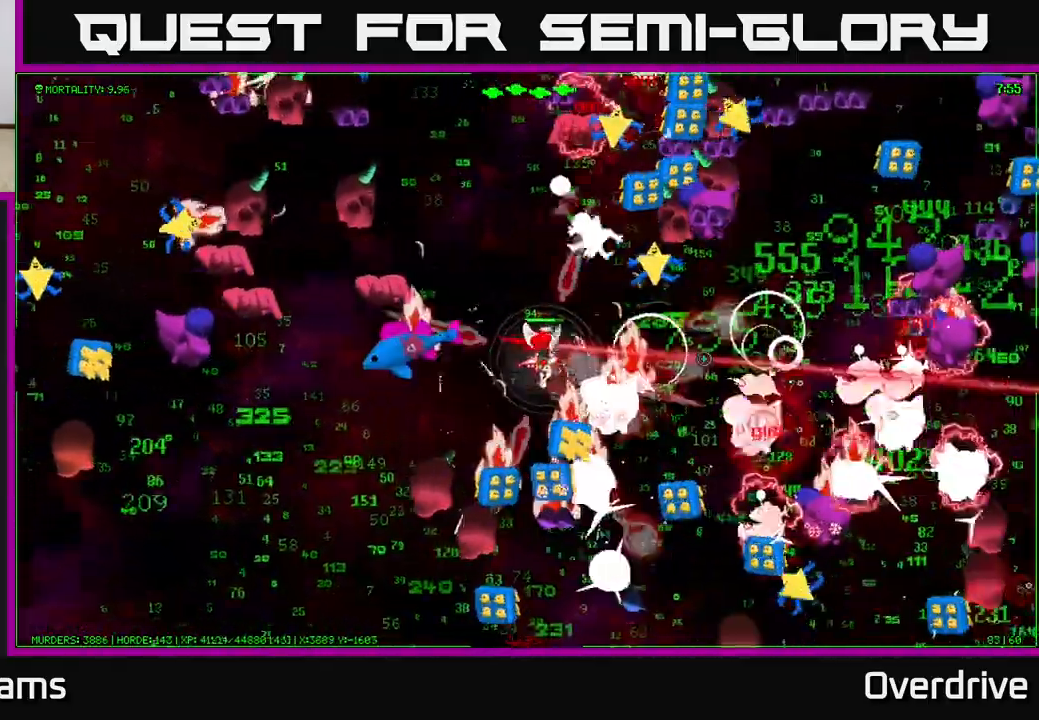
{"buttons": [], "left_stick": "right", "right_stick": "right", "events": [[133, "right_stick", "down-right"], [367, "left_stick", "down-right"], [367, "right_stick", "right"], [500, "left_stick", "right"]]}
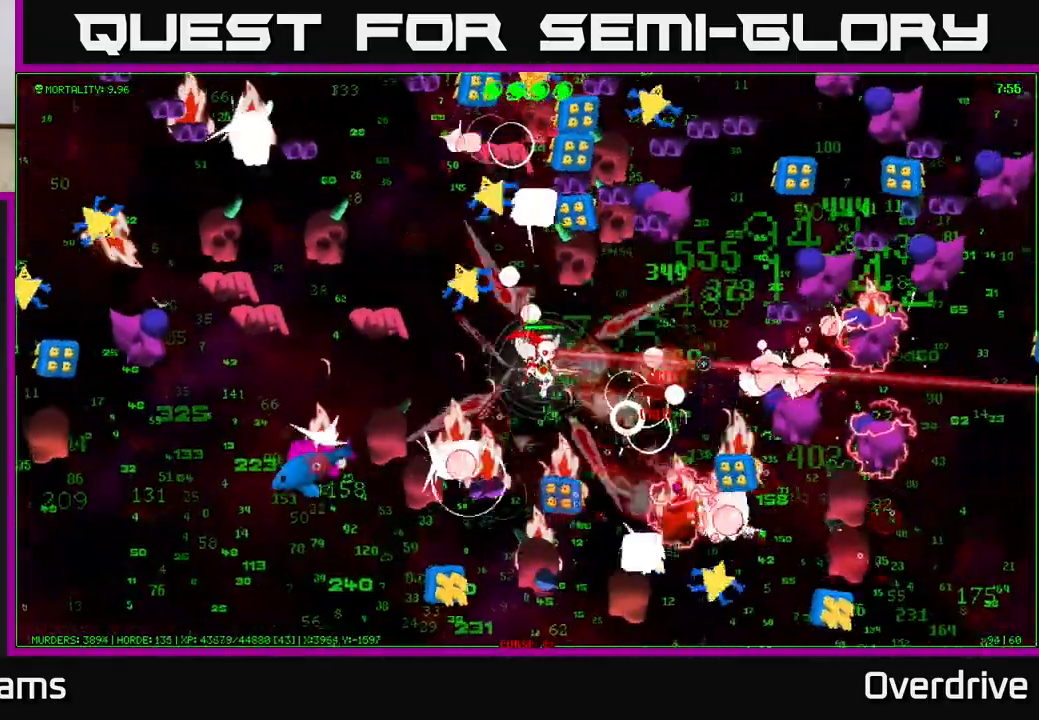
{"buttons": [], "left_stick": "right", "right_stick": "right", "events": [[167, "right_stick", "down-right"], [267, "right_stick", "right"]]}
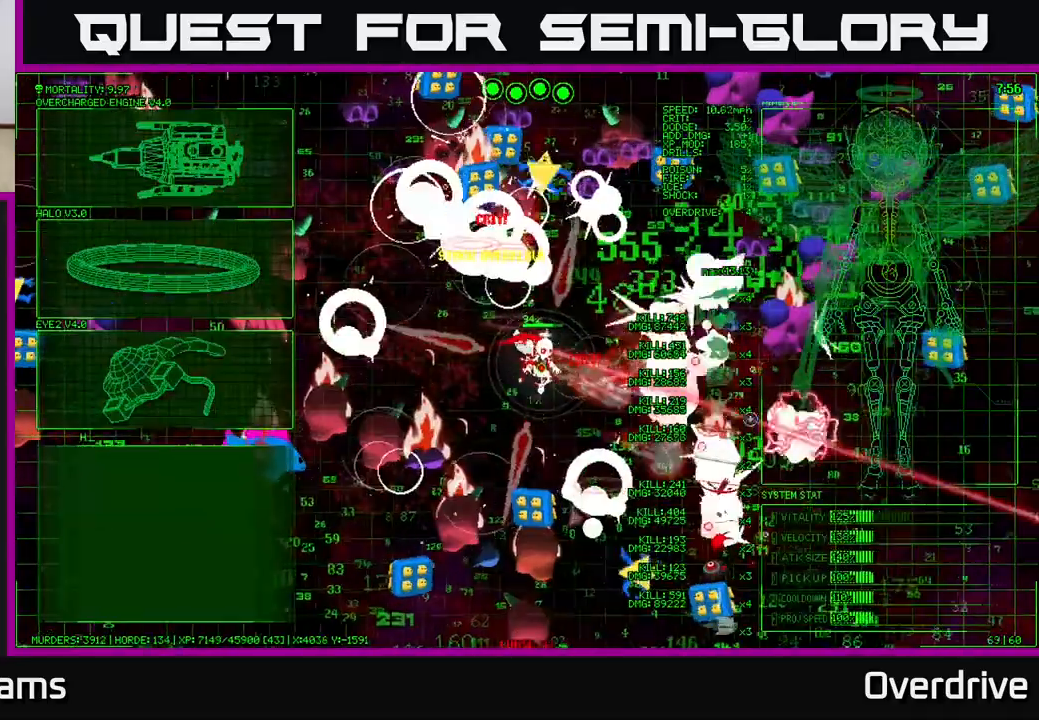
{"buttons": [], "left_stick": "center", "right_stick": "center", "events": [[133, "left_stick", "up-right"], [133, "right_stick", "up-right"], [233, "left_stick", "right"], [250, "right_stick", "right"], [467, "left_stick", "center"], [483, "right_stick", "center"]]}
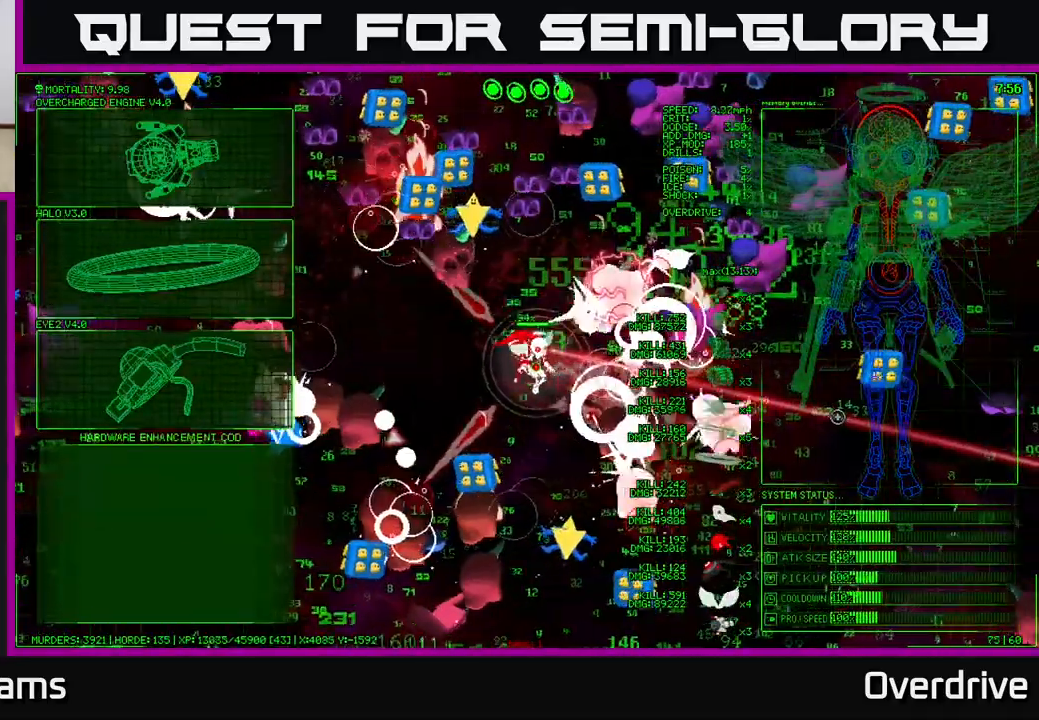
{"buttons": [], "left_stick": "left", "right_stick": "center", "events": [[133, "left_stick", "left"]]}
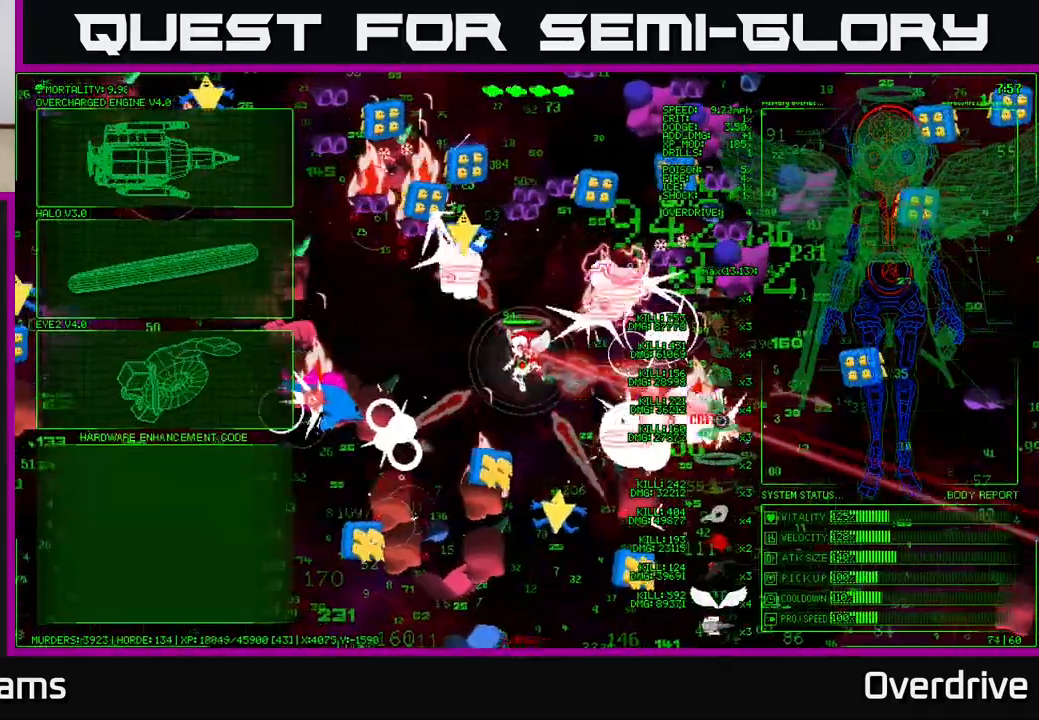
{"buttons": [], "left_stick": "left", "right_stick": "center", "events": [[50, "left_stick", "up-left"], [183, "left_stick", "left"]]}
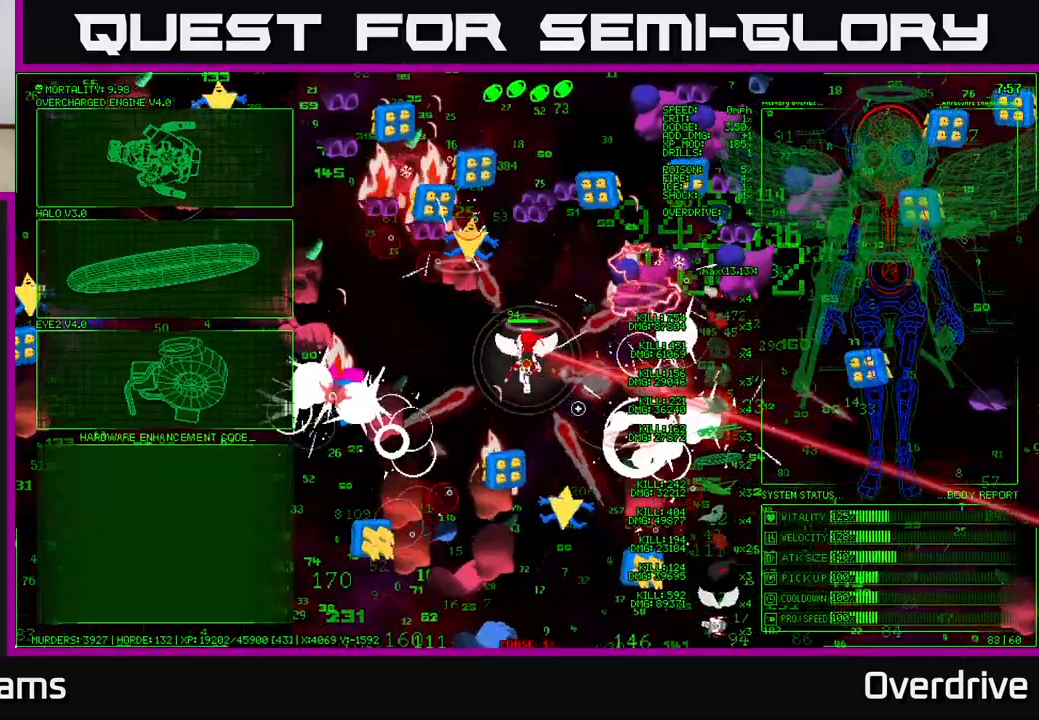
{"buttons": [], "left_stick": "up-left", "right_stick": "center", "events": [[417, "left_stick", "up-left"]]}
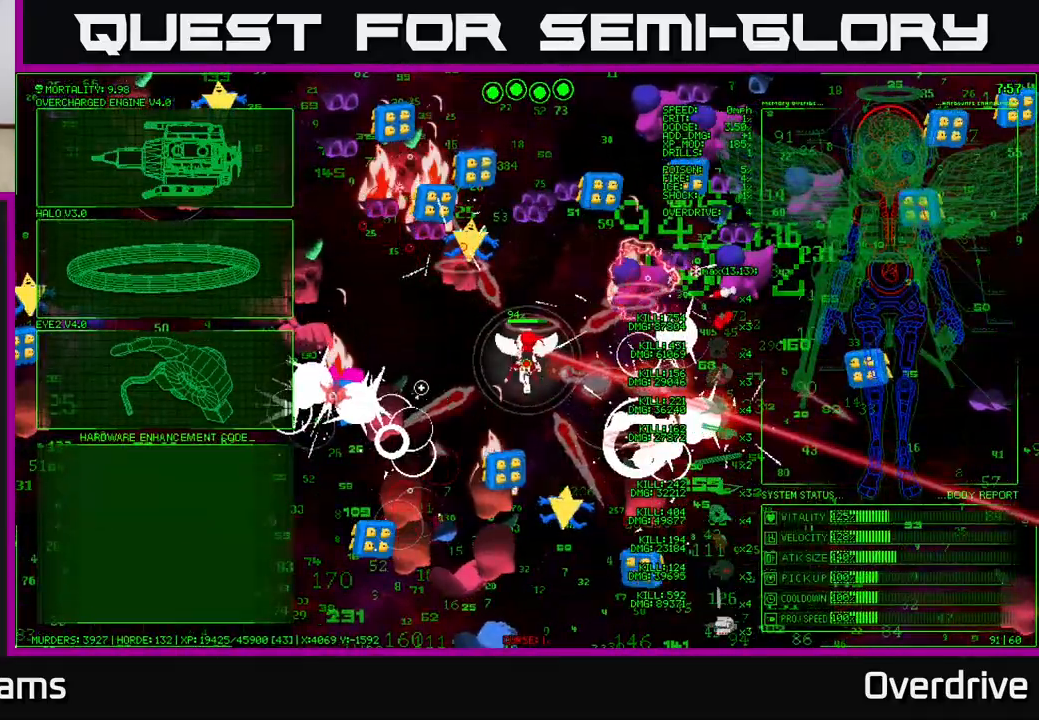
{"buttons": [], "left_stick": "left", "right_stick": "center", "events": [[117, "left_stick", "left"]]}
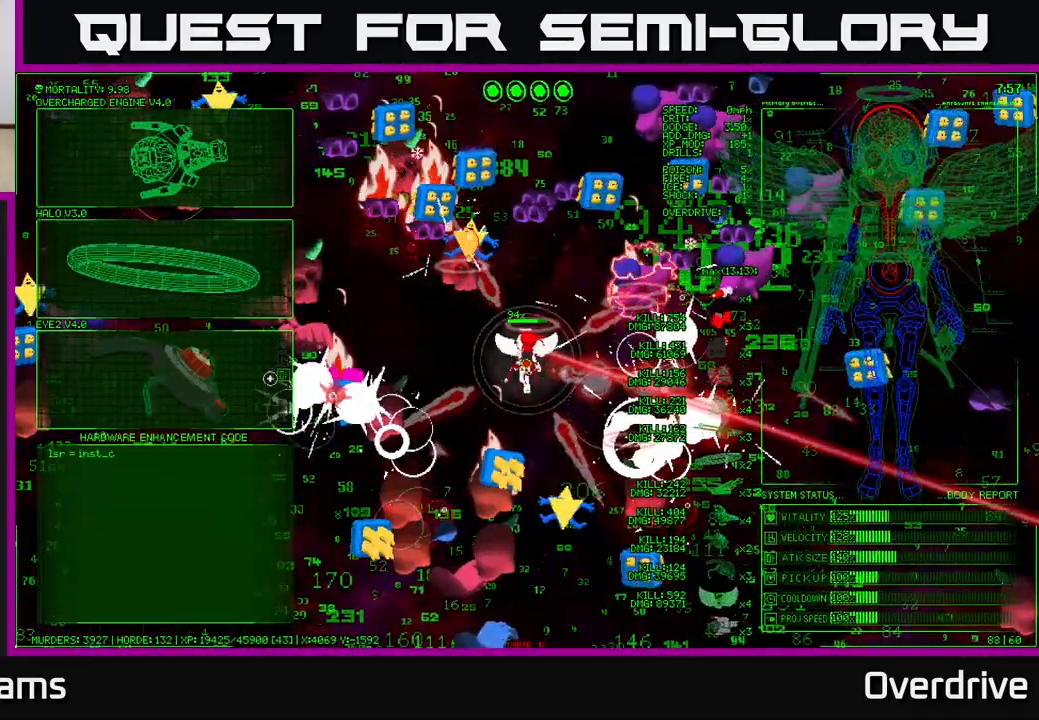
{"buttons": [], "left_stick": "down-right", "right_stick": "right", "events": [[33, "A", "down"], [67, "left_stick", "center"], [133, "A", "up"], [333, "right_stick", "right"], [417, "left_stick", "down-right"]]}
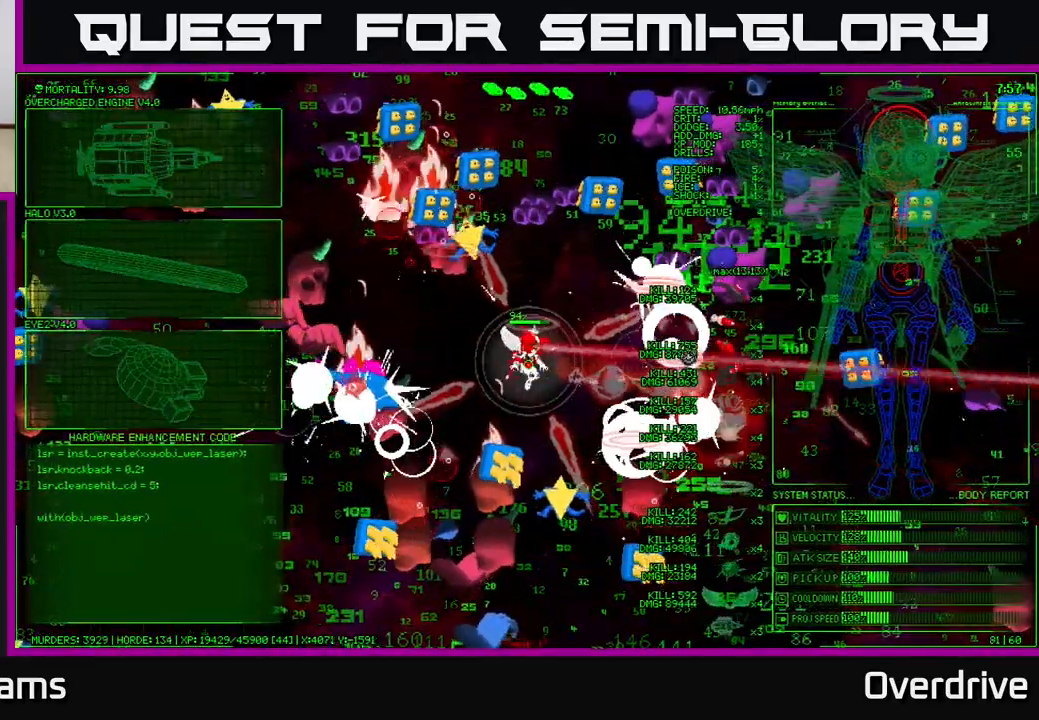
{"buttons": [], "left_stick": "down-right", "right_stick": "down-right", "events": [[167, "right_stick", "down-right"]]}
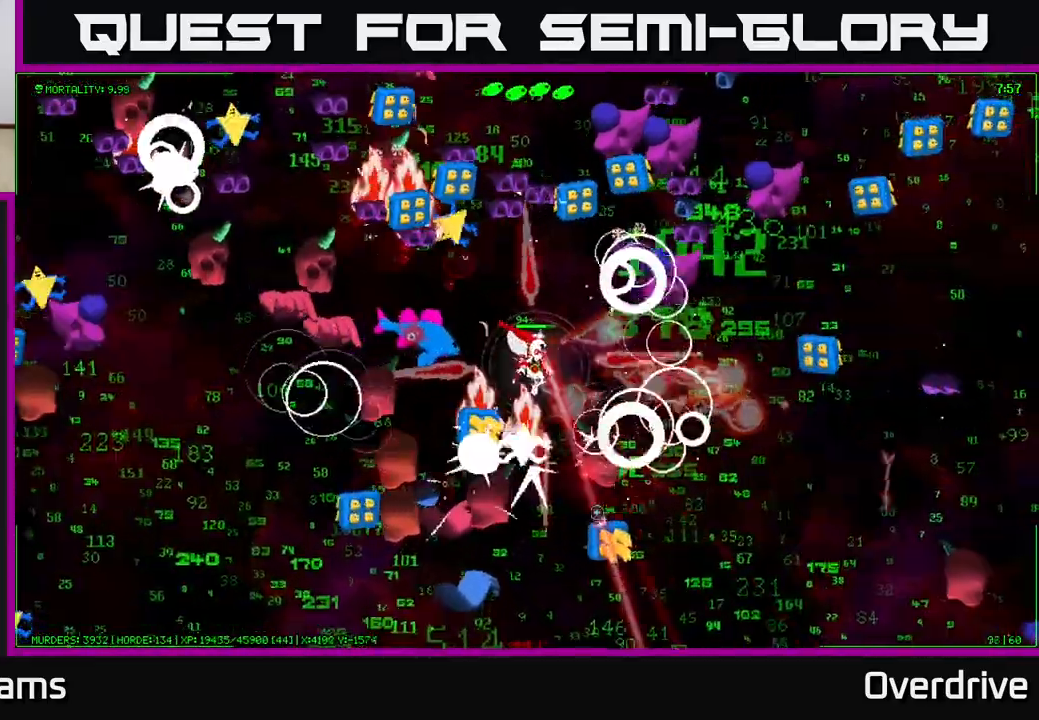
{"buttons": [], "left_stick": "down-right", "right_stick": "up", "events": [[167, "left_stick", "right"], [167, "right_stick", "up-right"], [400, "left_stick", "down-right"], [467, "right_stick", "up"]]}
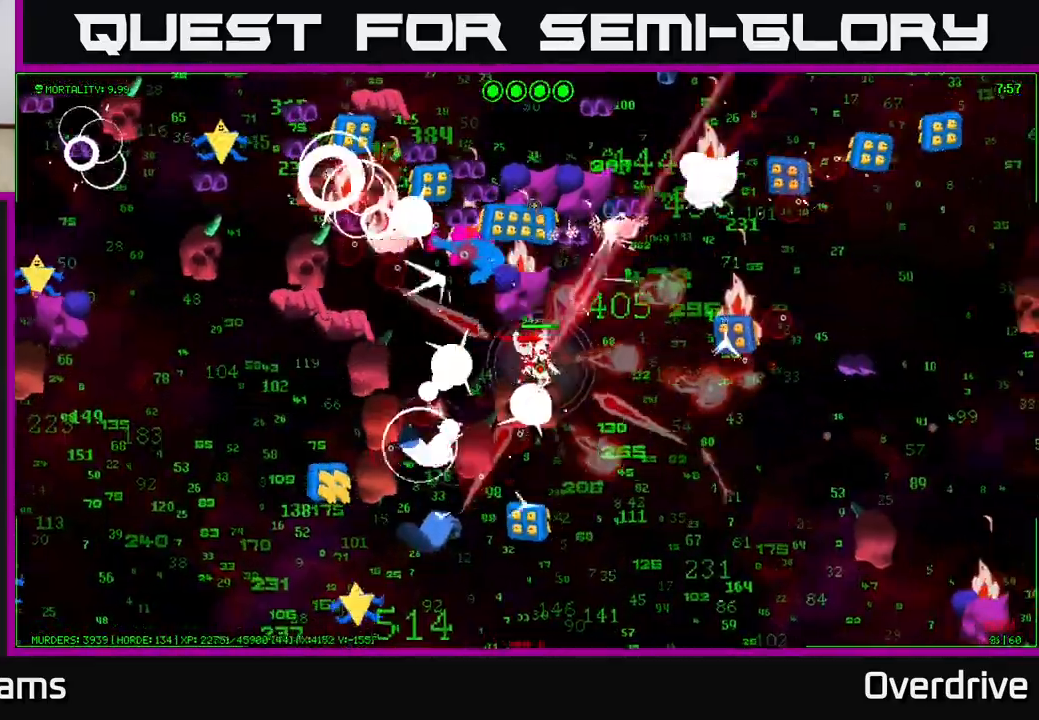
{"buttons": [], "left_stick": "down-right", "right_stick": "up-right", "events": [[17, "right_stick", "up-left"], [233, "left_stick", "right"], [400, "right_stick", "up-right"], [417, "left_stick", "down-right"]]}
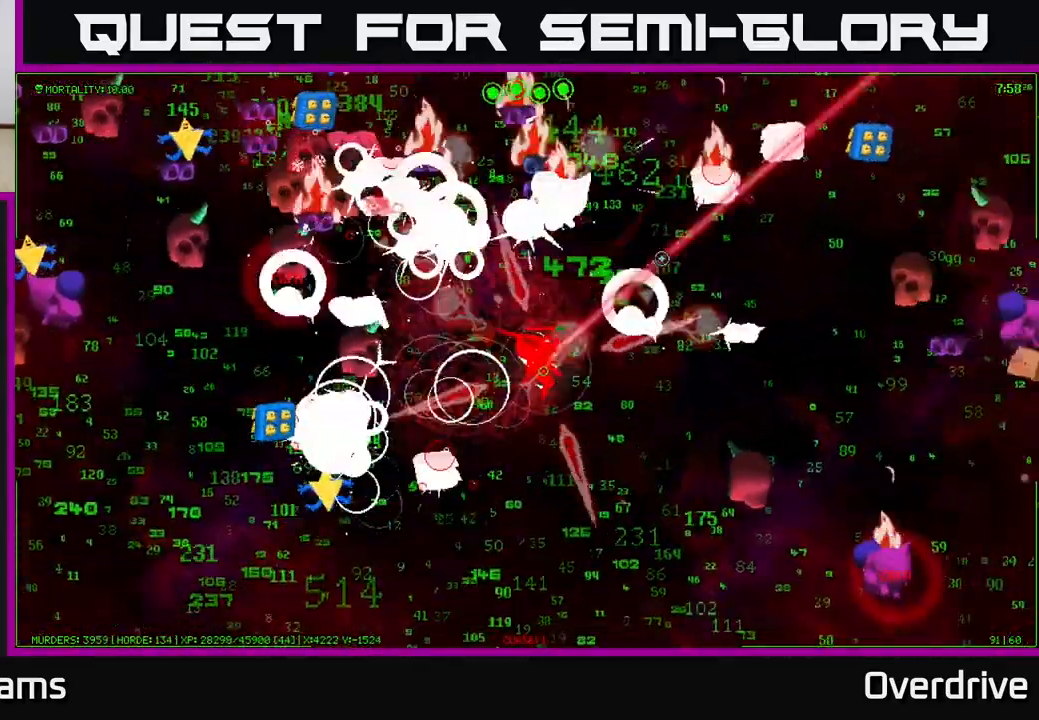
{"buttons": [], "left_stick": "down", "right_stick": "left", "events": [[167, "right_stick", "left"], [350, "left_stick", "down"]]}
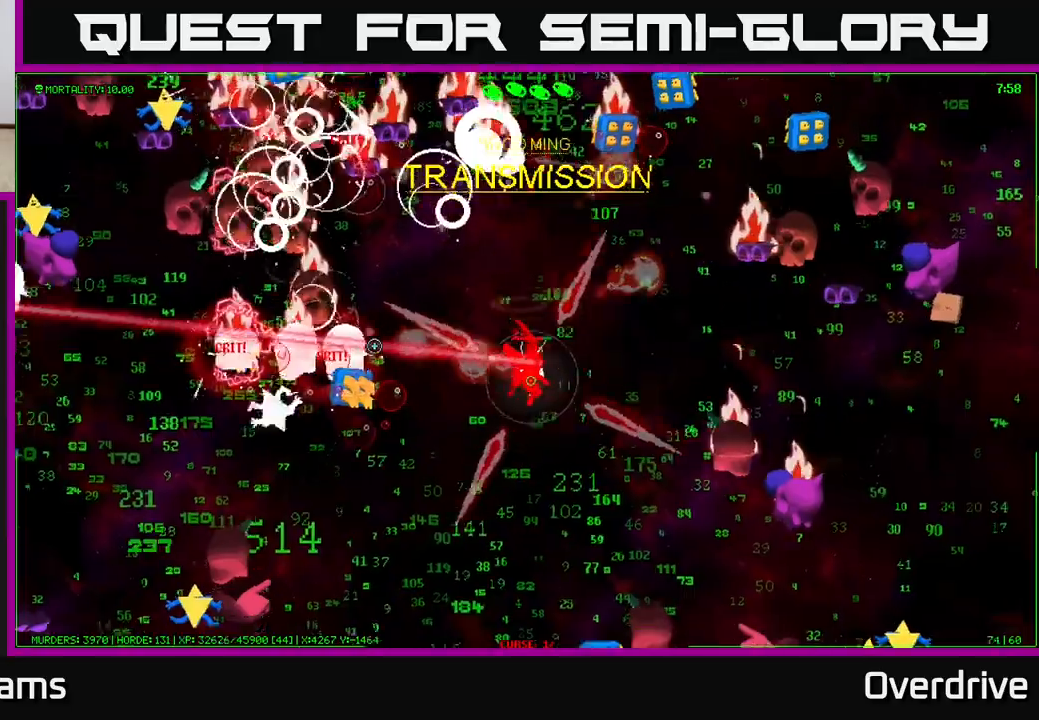
{"buttons": [], "left_stick": "down-left", "right_stick": "left", "events": [[167, "left_stick", "down-left"]]}
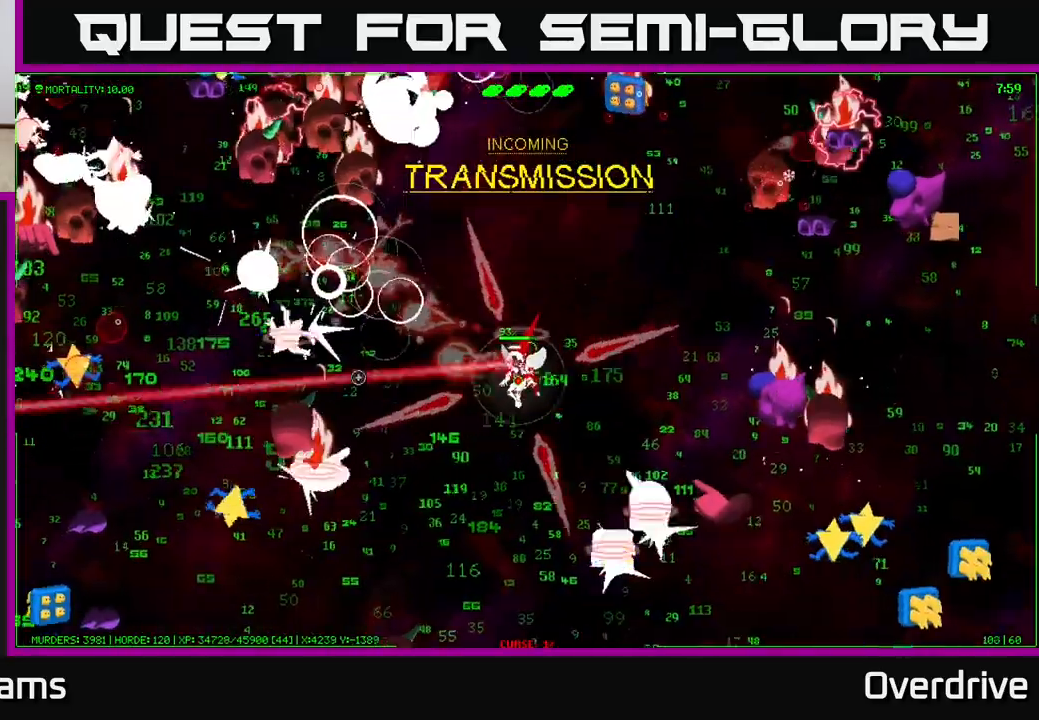
{"buttons": [], "left_stick": "left", "right_stick": "up-left", "events": [[33, "right_stick", "down-left"], [150, "right_stick", "left"], [400, "right_stick", "up-left"], [483, "left_stick", "left"]]}
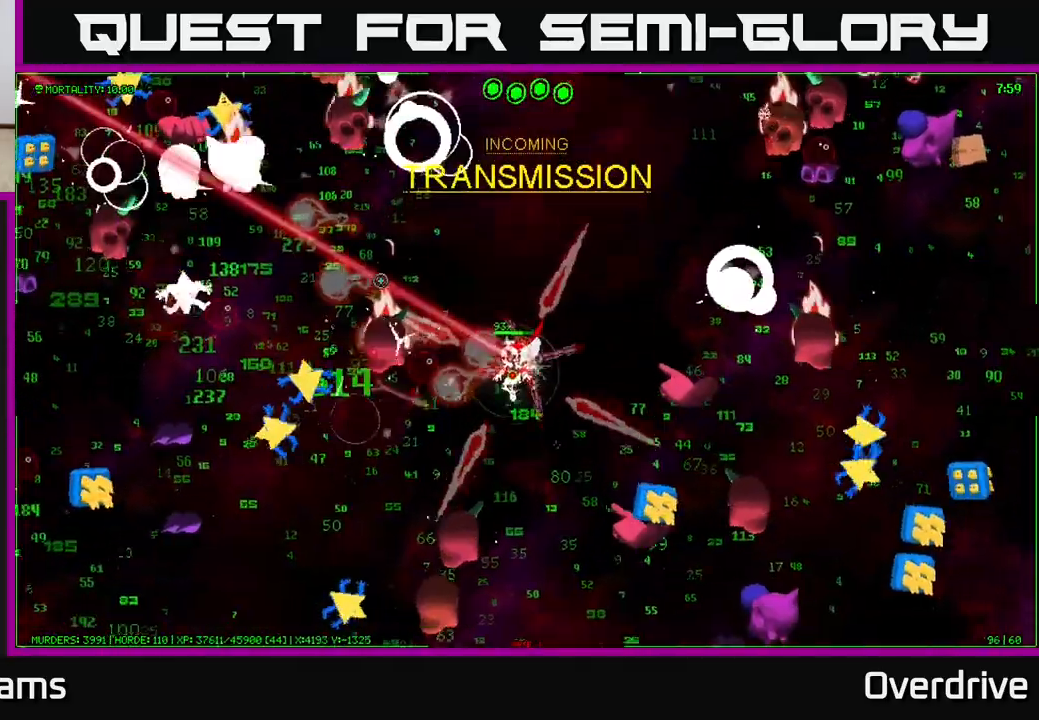
{"buttons": [], "left_stick": "down-left", "right_stick": "left", "events": [[183, "right_stick", "left"], [450, "left_stick", "down-left"]]}
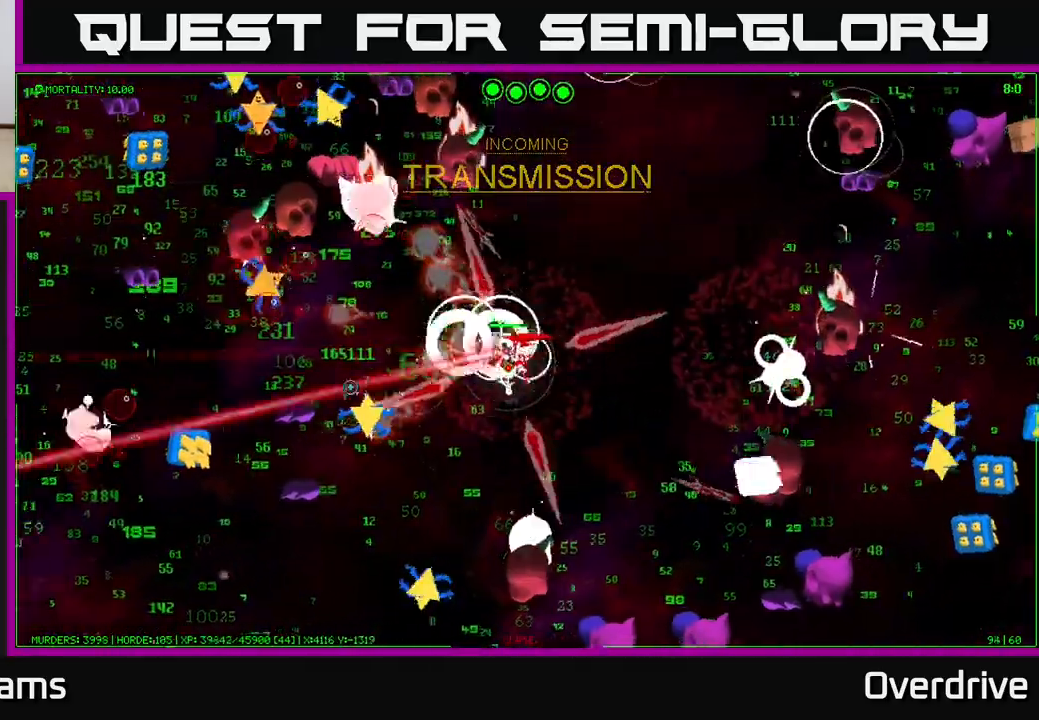
{"buttons": [], "left_stick": "left", "right_stick": "left", "events": [[50, "left_stick", "left"], [117, "right_stick", "up-left"], [433, "right_stick", "left"]]}
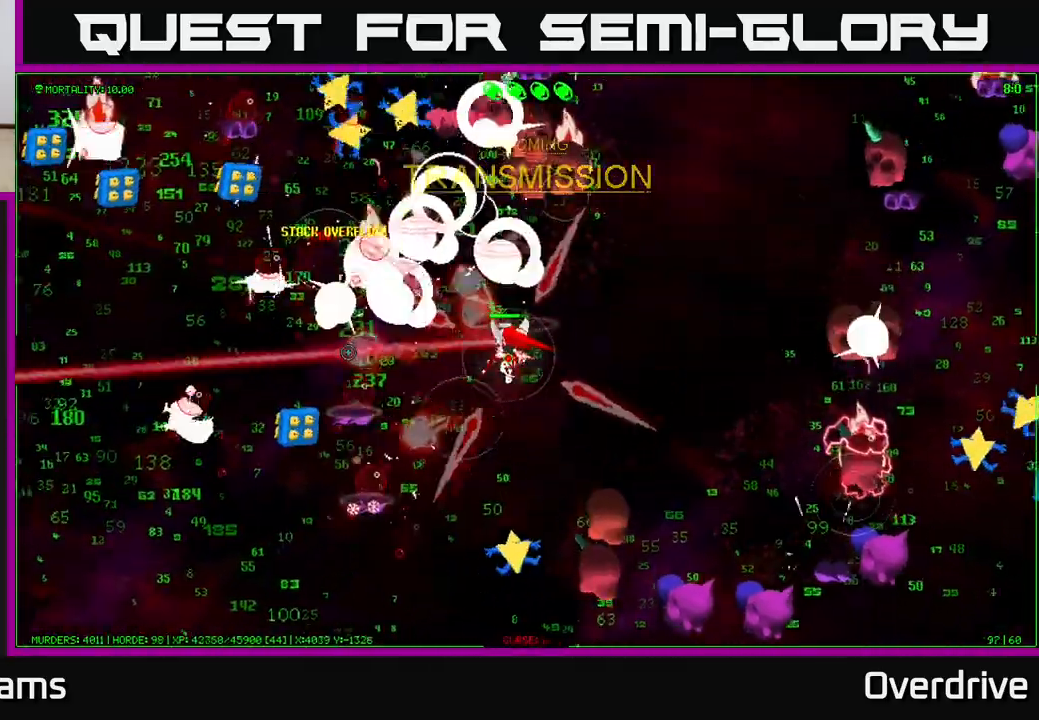
{"buttons": [], "left_stick": "left", "right_stick": "up-left", "events": [[117, "right_stick", "up-left"], [233, "right_stick", "left"], [383, "right_stick", "up-left"]]}
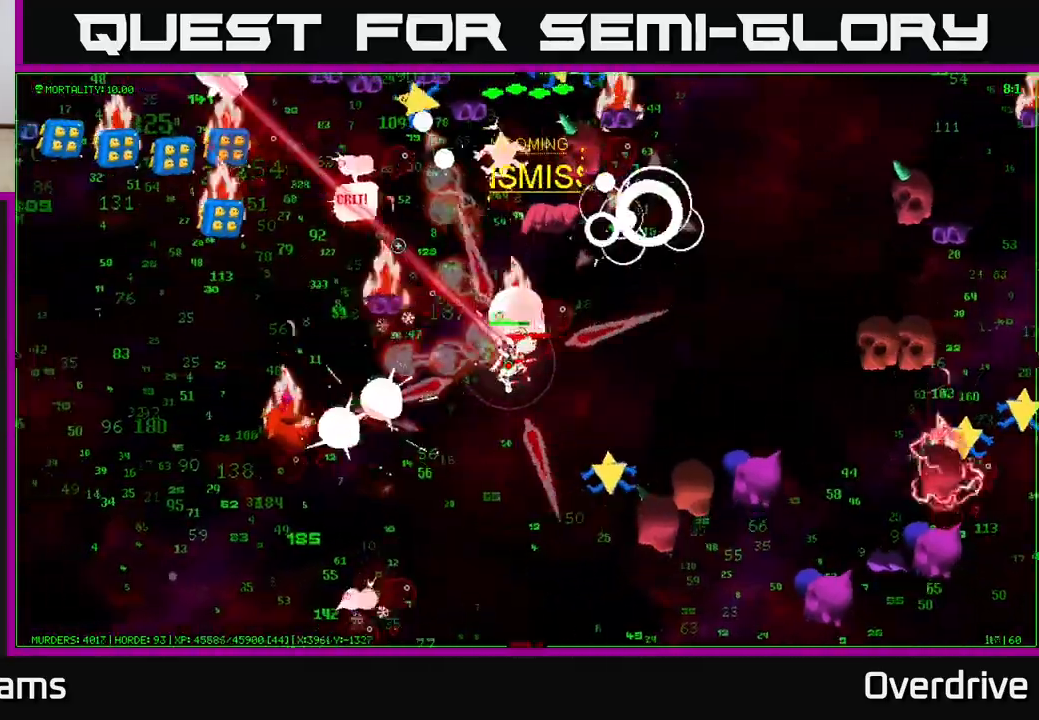
{"buttons": [], "left_stick": "left", "right_stick": "up-left", "events": [[317, "right_stick", "left"], [483, "right_stick", "up-left"]]}
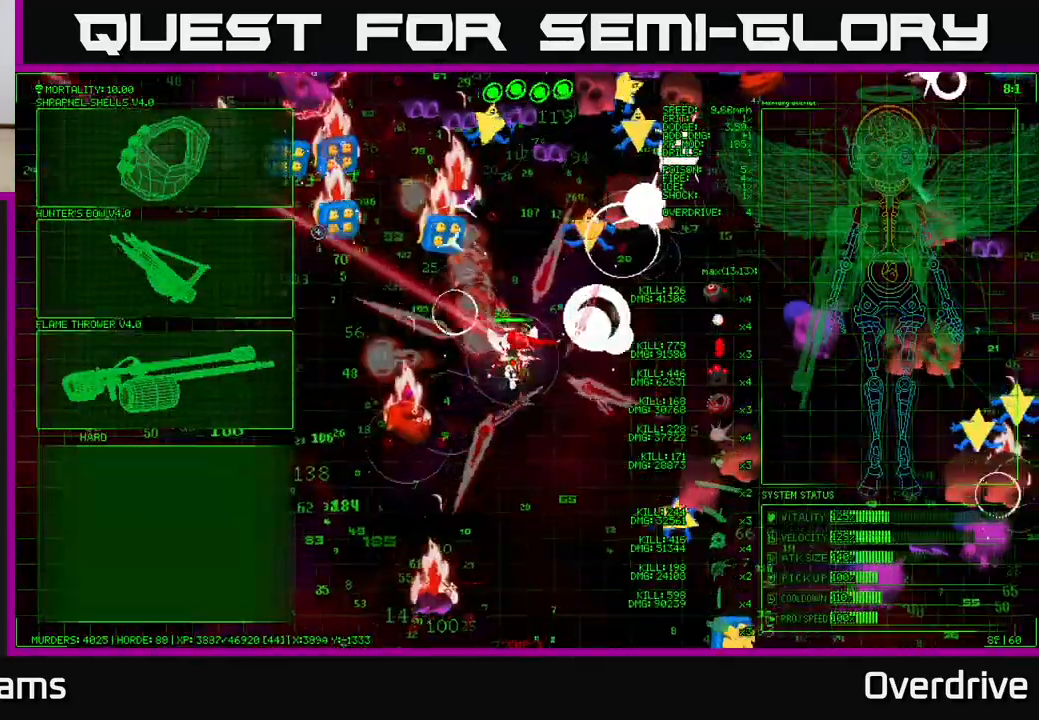
{"buttons": [], "left_stick": "up-left", "right_stick": "left", "events": [[283, "left_stick", "up-left"], [350, "right_stick", "left"]]}
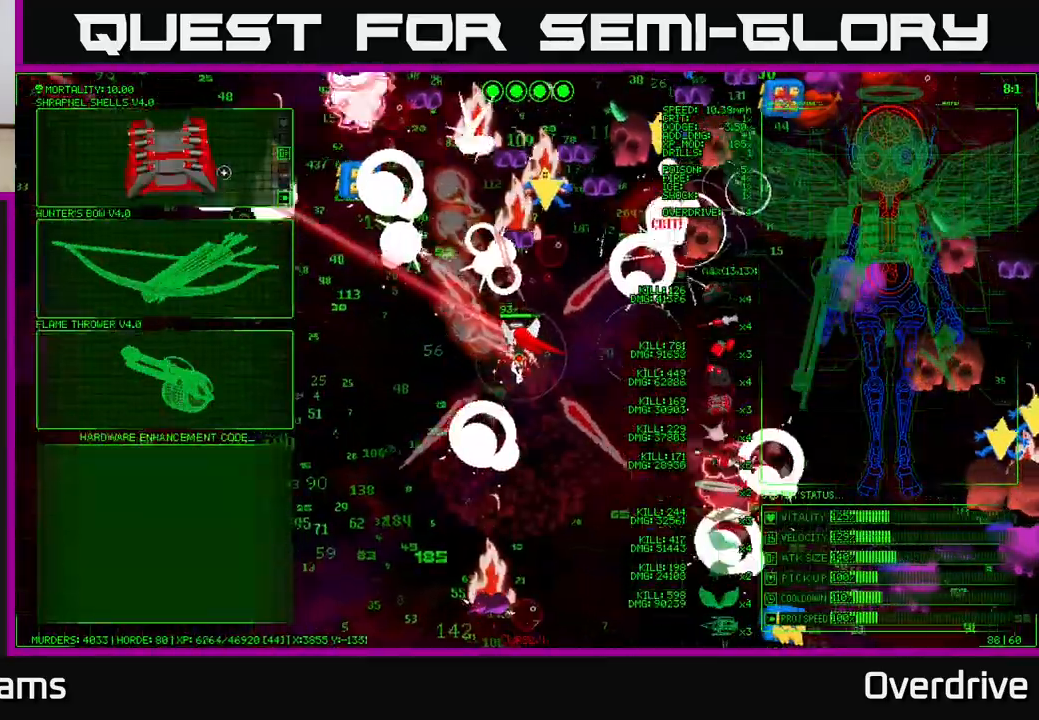
{"buttons": [], "left_stick": "down", "right_stick": "center", "events": [[33, "right_stick", "center"], [150, "left_stick", "down-left"], [350, "left_stick", "down"]]}
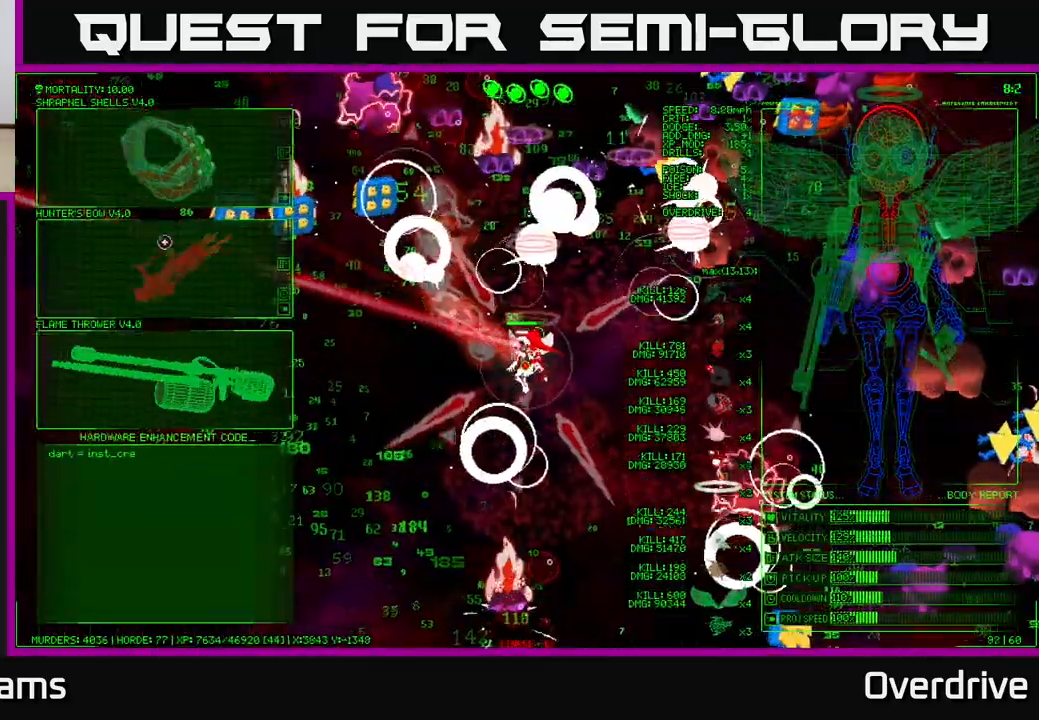
{"buttons": [], "left_stick": "left", "right_stick": "up-left", "events": [[17, "A", "down"], [50, "left_stick", "center"], [100, "A", "up"], [183, "left_stick", "left"], [350, "right_stick", "up-left"]]}
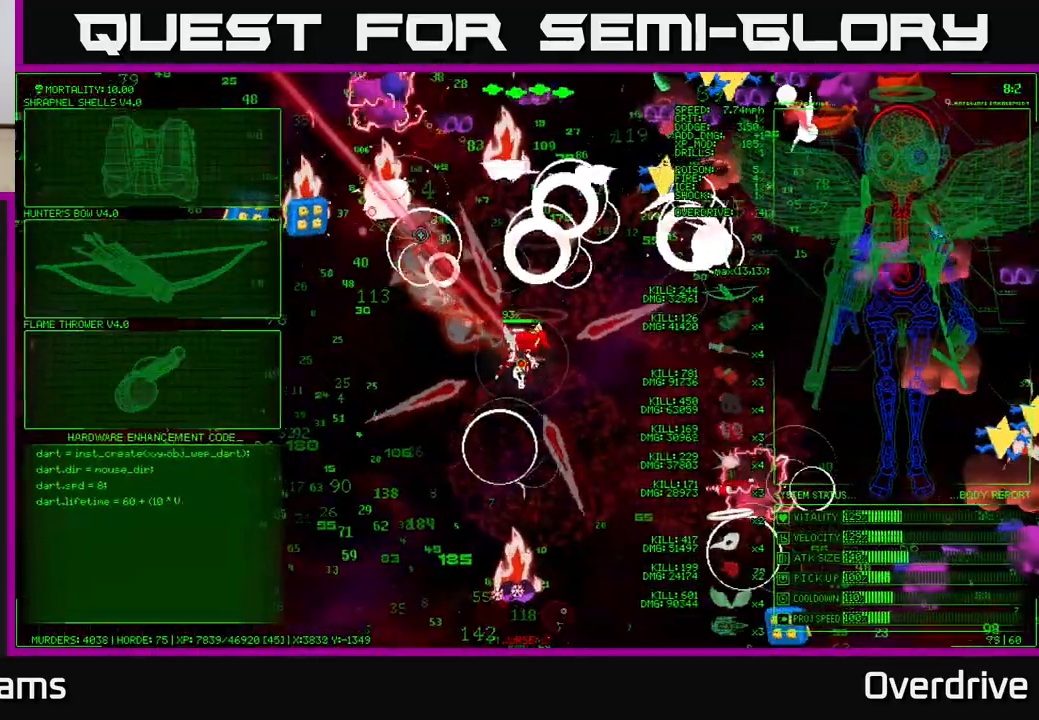
{"buttons": [], "left_stick": "left", "right_stick": "up-right", "events": [[200, "left_stick", "up-left"], [383, "left_stick", "left"], [433, "right_stick", "up-right"]]}
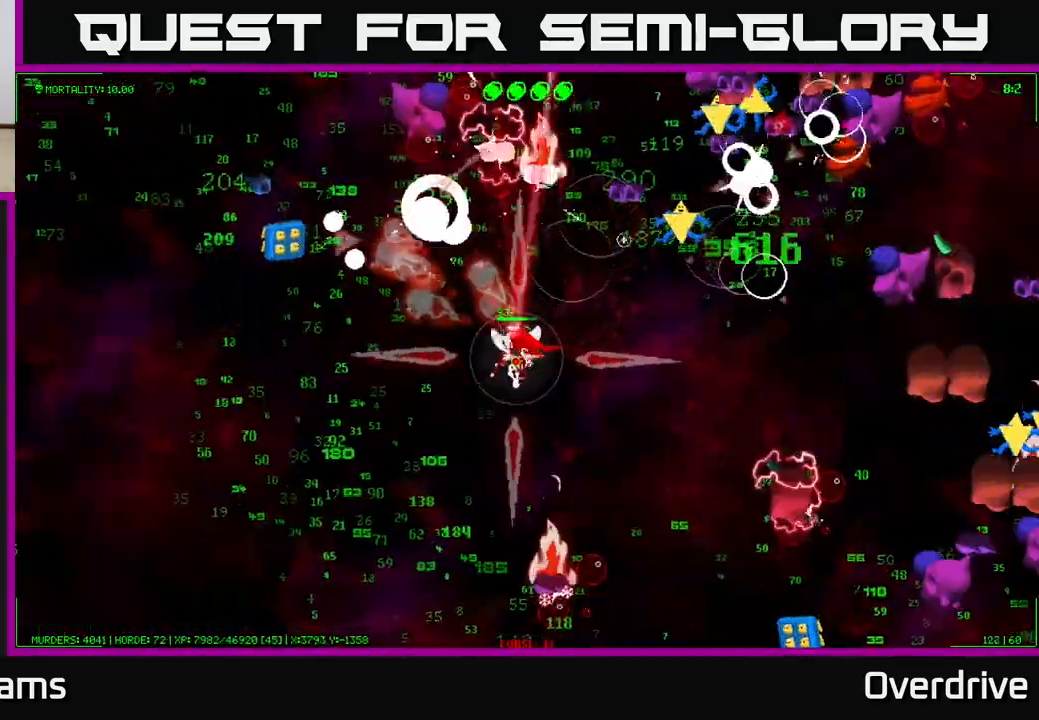
{"buttons": [], "left_stick": "up-left", "right_stick": "up-left", "events": [[67, "right_stick", "up-left"], [383, "left_stick", "up-left"]]}
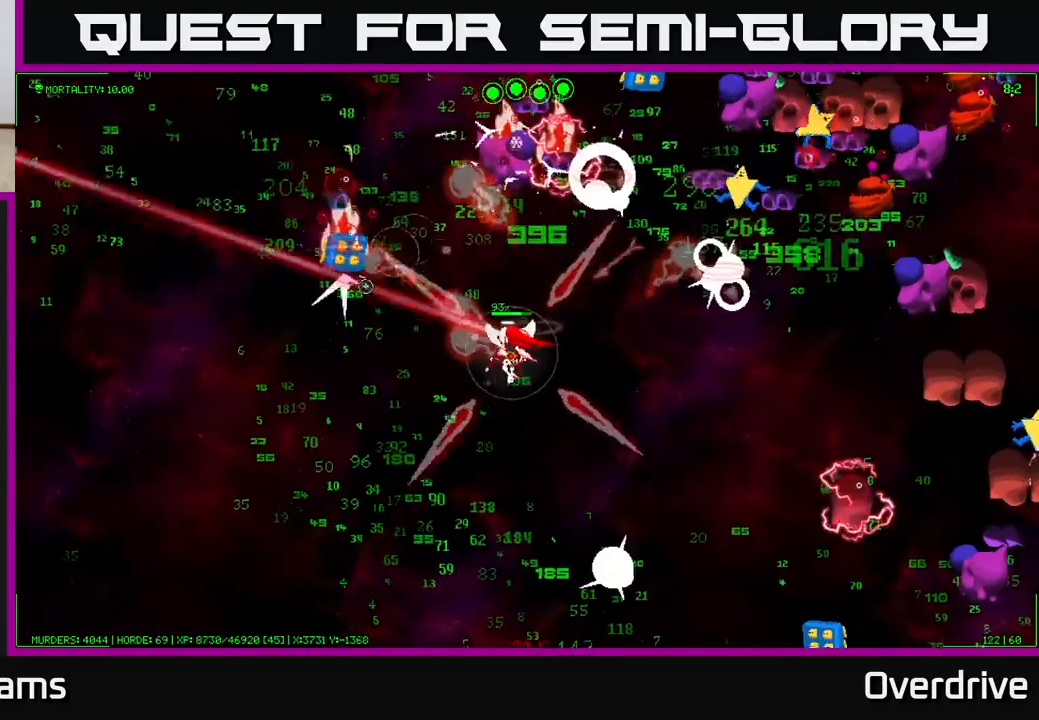
{"buttons": [], "left_stick": "up", "right_stick": "right", "events": [[67, "right_stick", "up-right"], [383, "right_stick", "right"], [483, "left_stick", "up"]]}